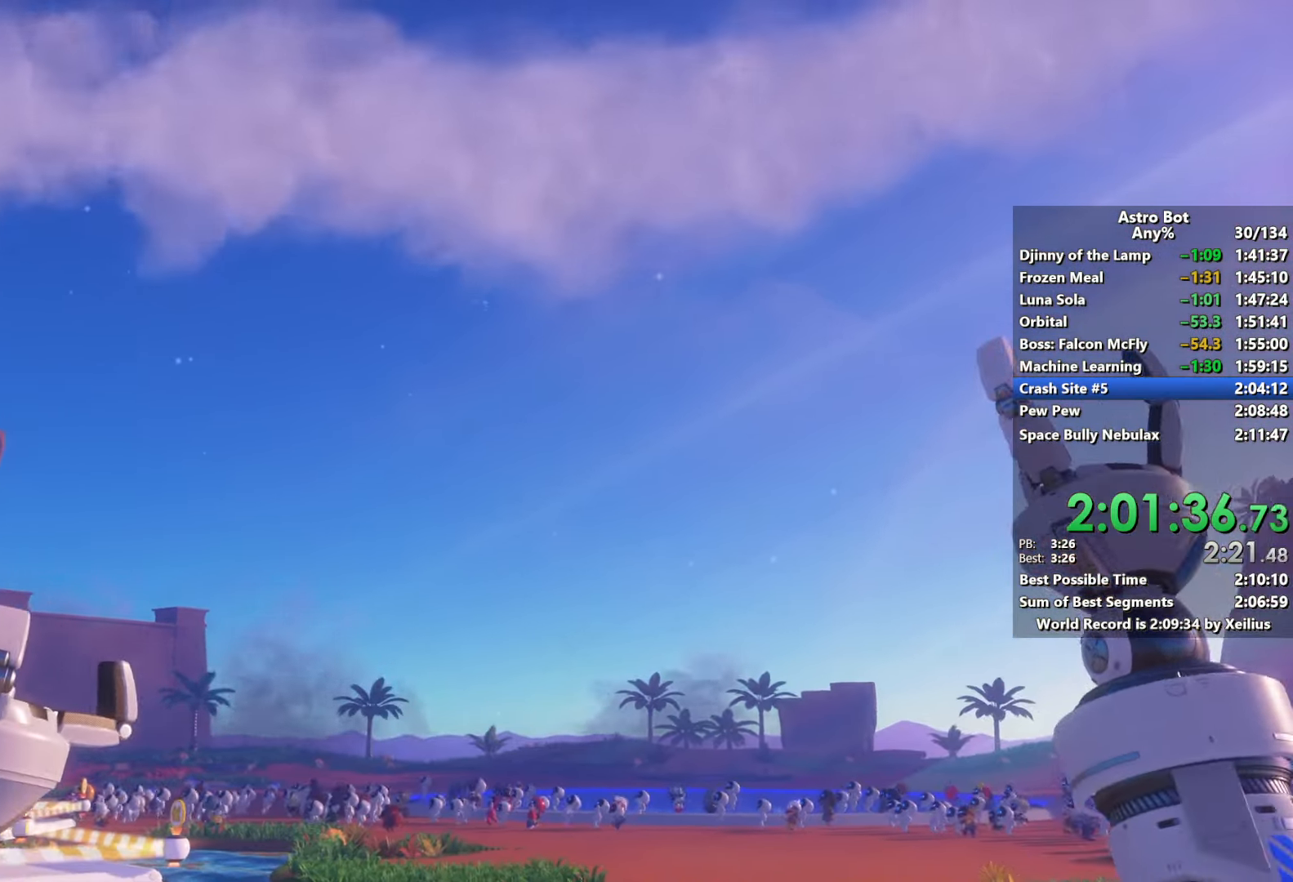
Gameplay with a controller (PlayStation layout); each line is a JSON object with the inputs held at the frame after it. "events" lists button and stick changes between this image and that frame as [ms after this image, input, new state], when the widget could be followed in between. Not read: L3.
{"buttons": [], "left_stick": "center", "right_stick": "center", "events": []}
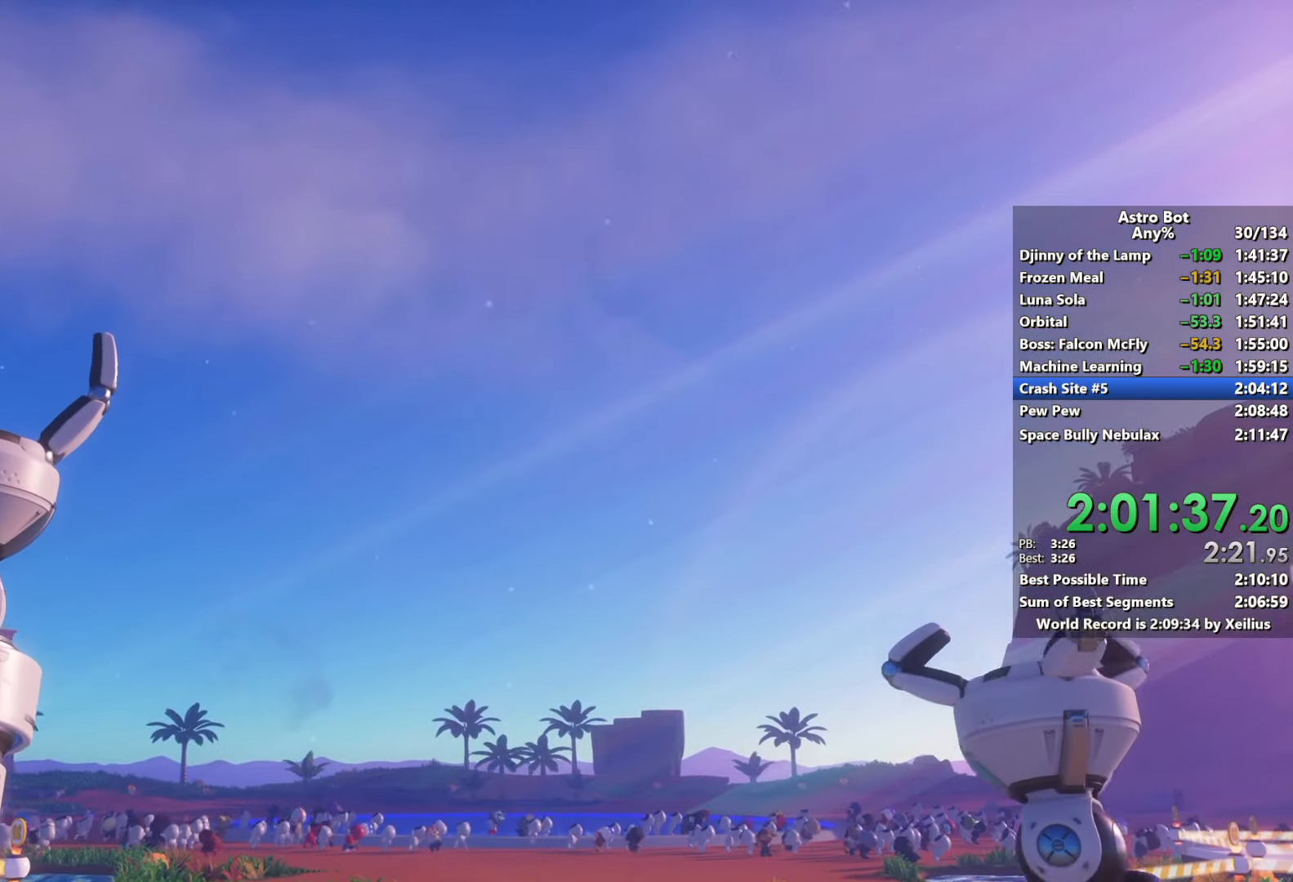
{"buttons": [], "left_stick": "center", "right_stick": "center", "events": []}
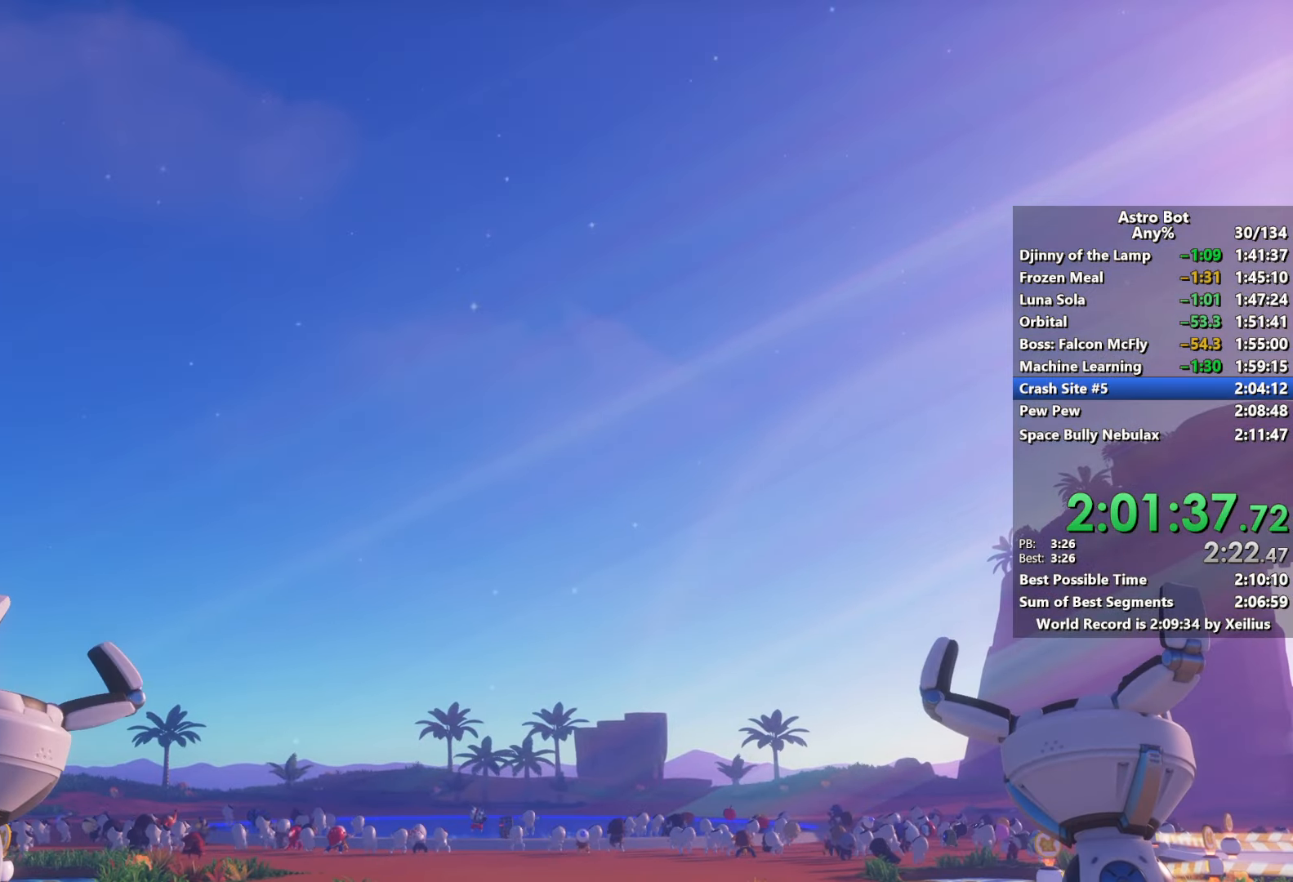
{"buttons": [], "left_stick": "center", "right_stick": "center", "events": []}
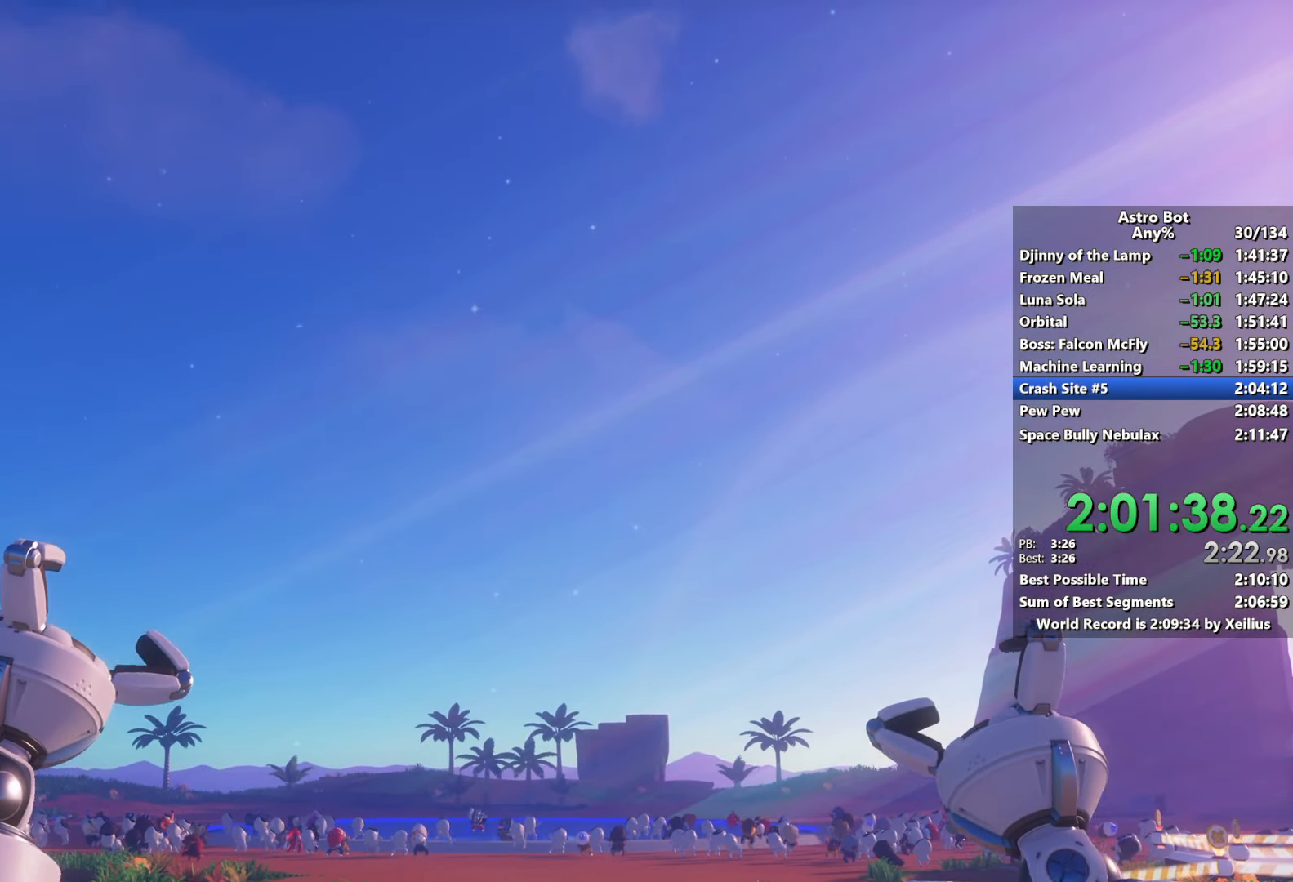
{"buttons": ["CROSS"], "left_stick": "center", "right_stick": "center", "events": [[284, "CROSS", "down"]]}
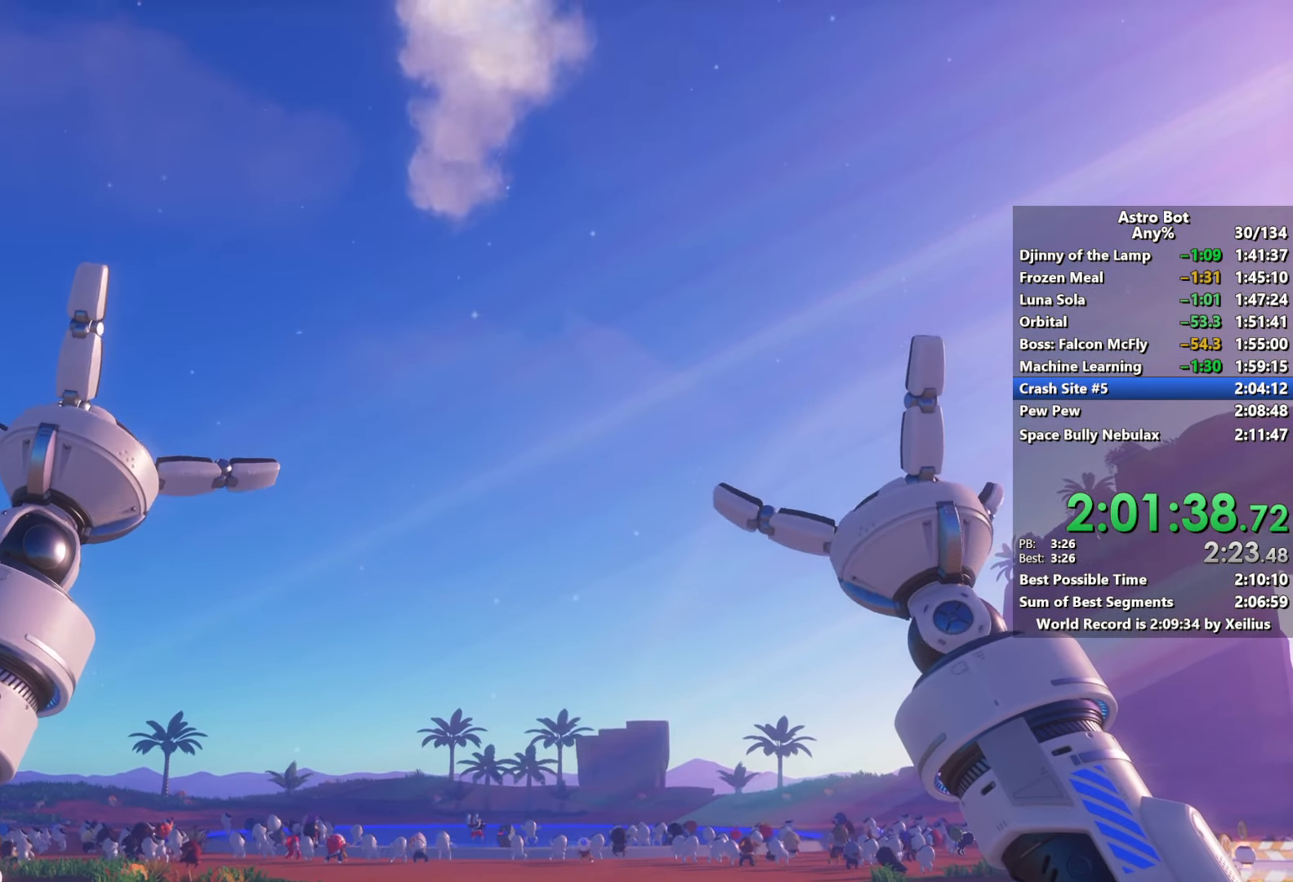
{"buttons": ["CROSS"], "left_stick": "center", "right_stick": "center", "events": []}
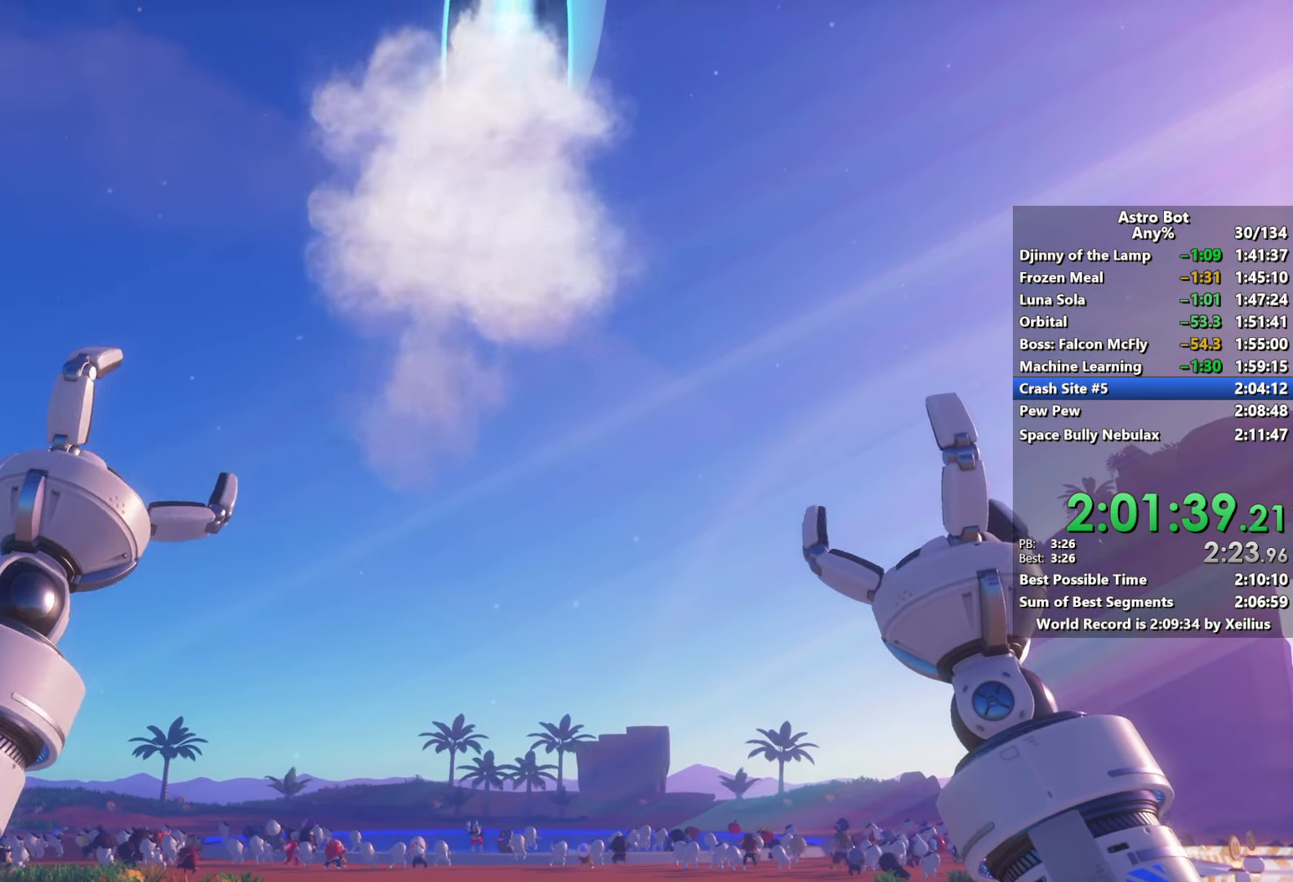
{"buttons": ["CROSS"], "left_stick": "center", "right_stick": "center", "events": []}
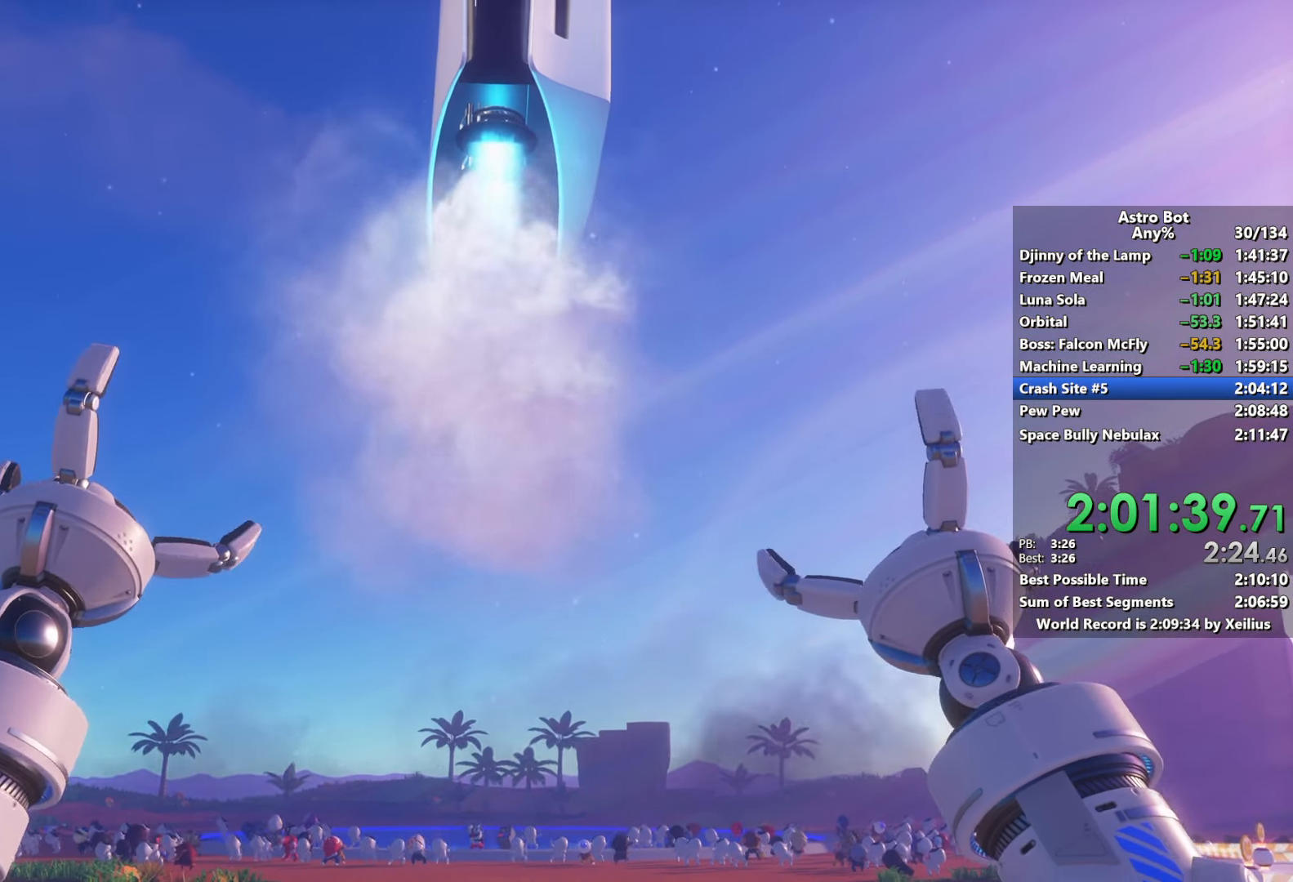
{"buttons": ["CROSS"], "left_stick": "center", "right_stick": "center", "events": []}
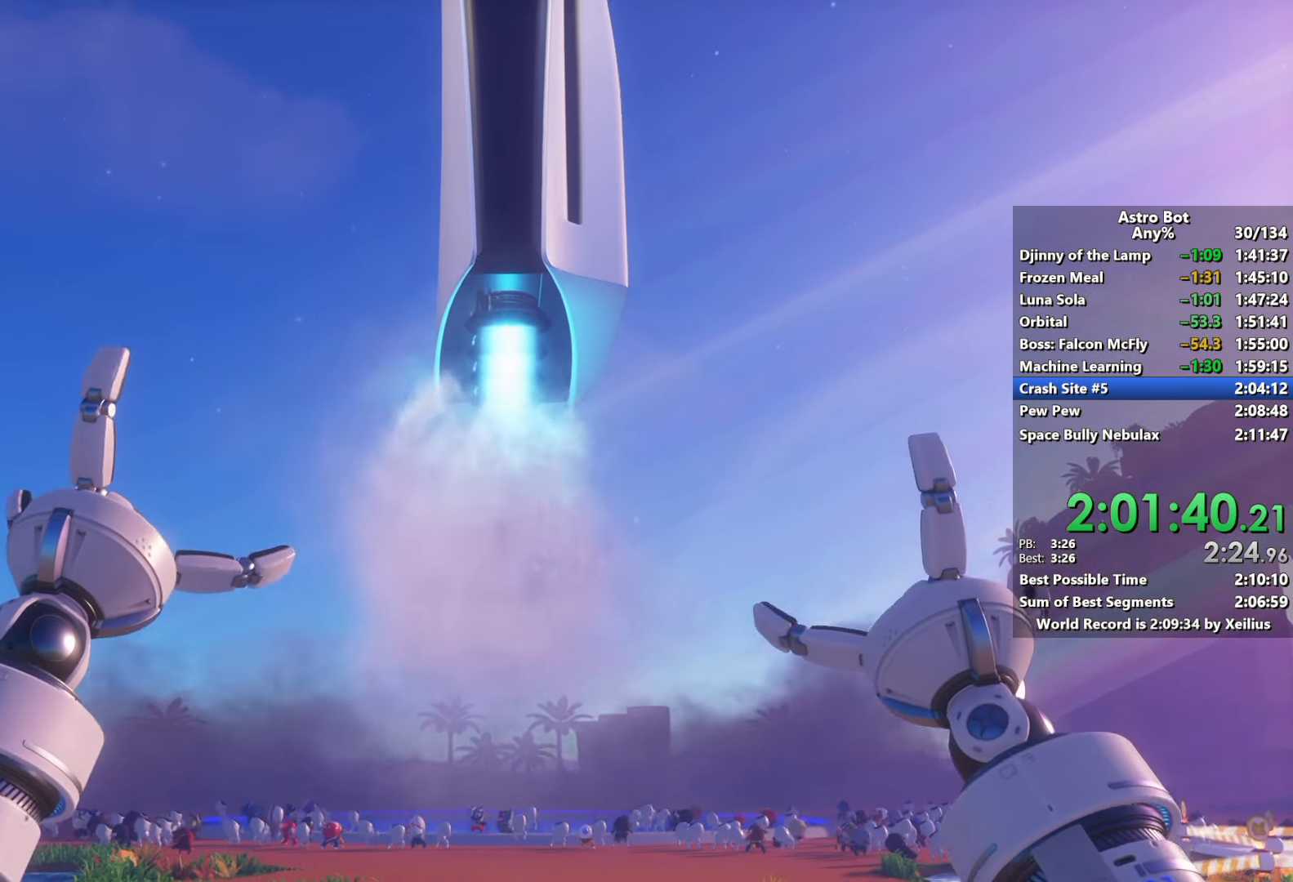
{"buttons": ["CROSS"], "left_stick": "center", "right_stick": "center", "events": []}
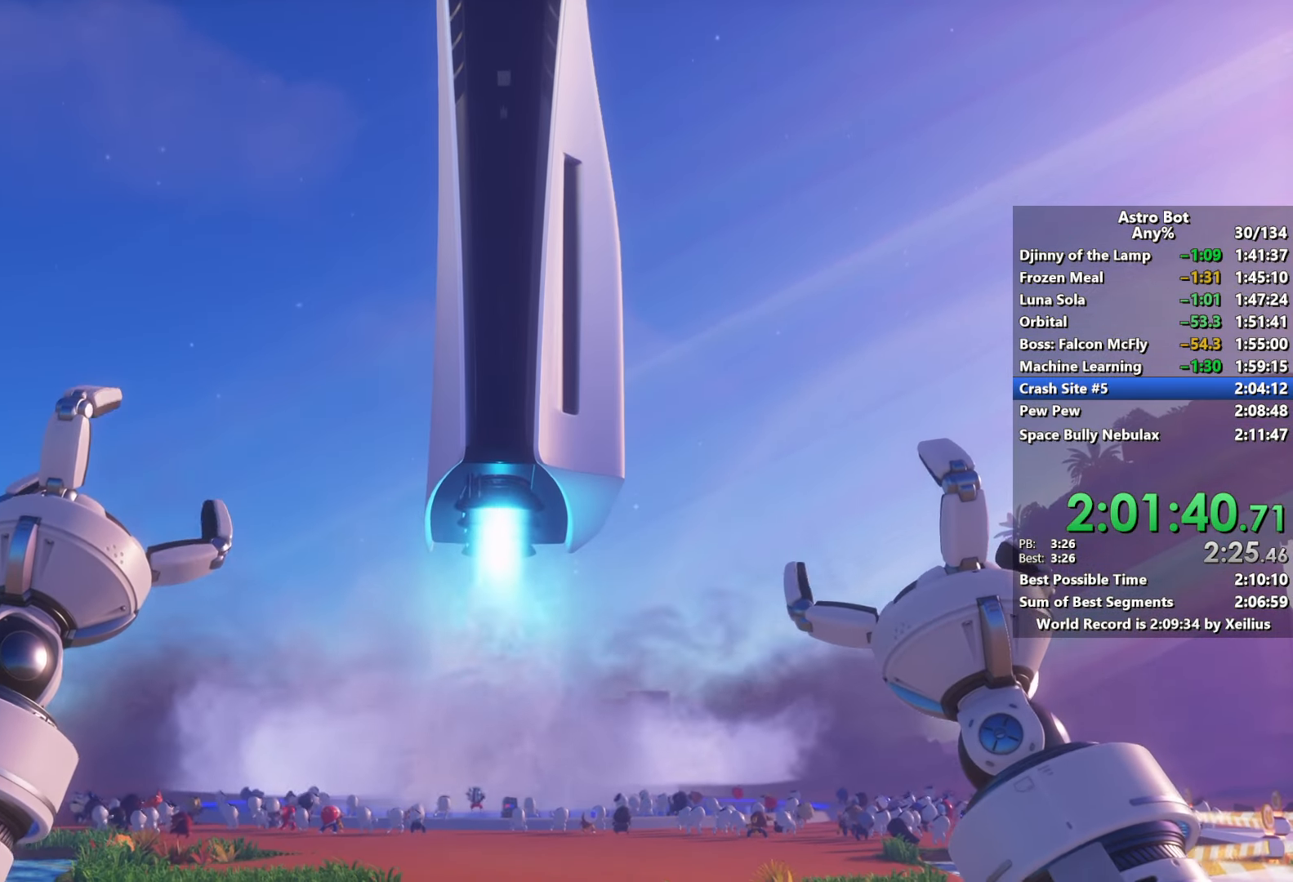
{"buttons": ["CROSS"], "left_stick": "center", "right_stick": "center", "events": []}
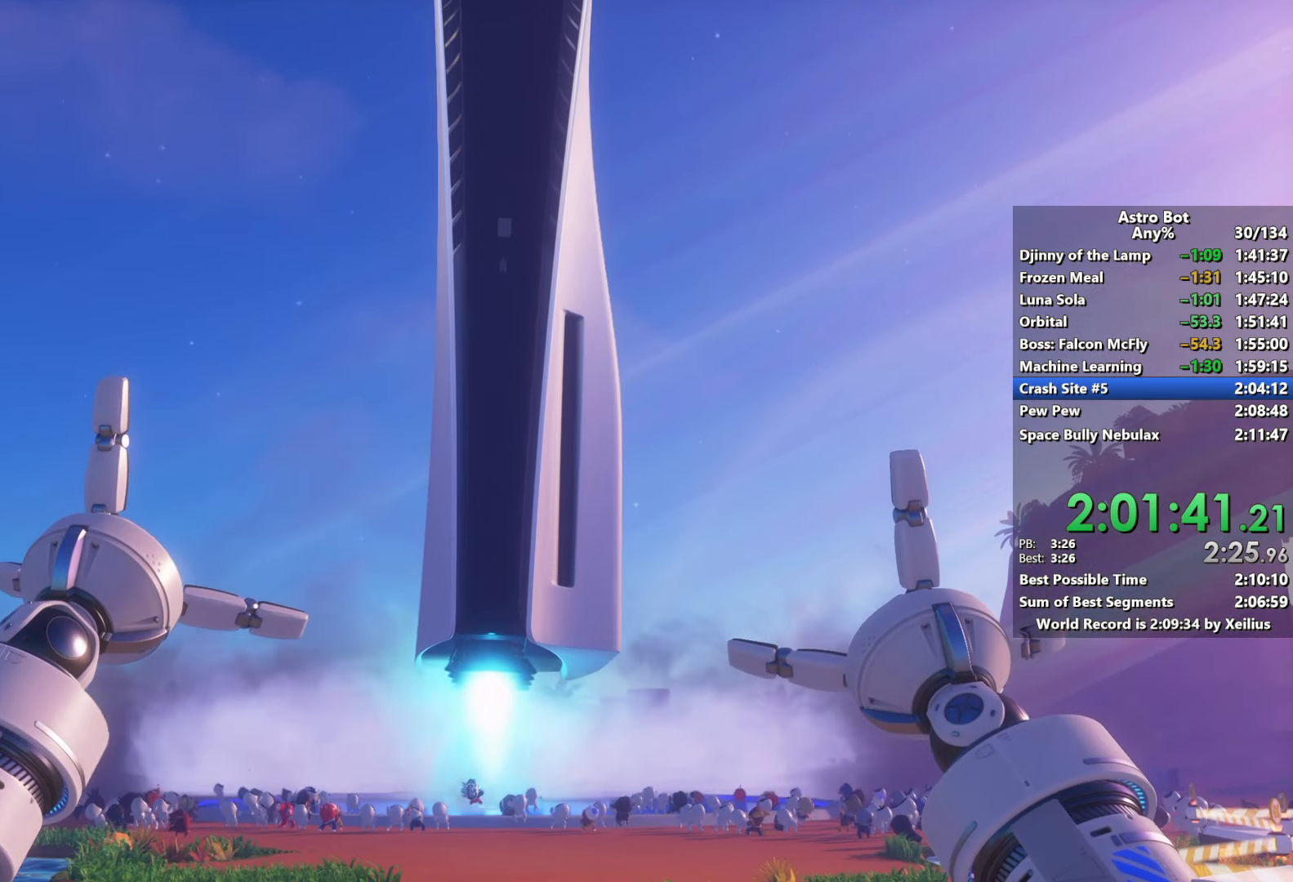
{"buttons": ["CROSS"], "left_stick": "center", "right_stick": "center", "events": []}
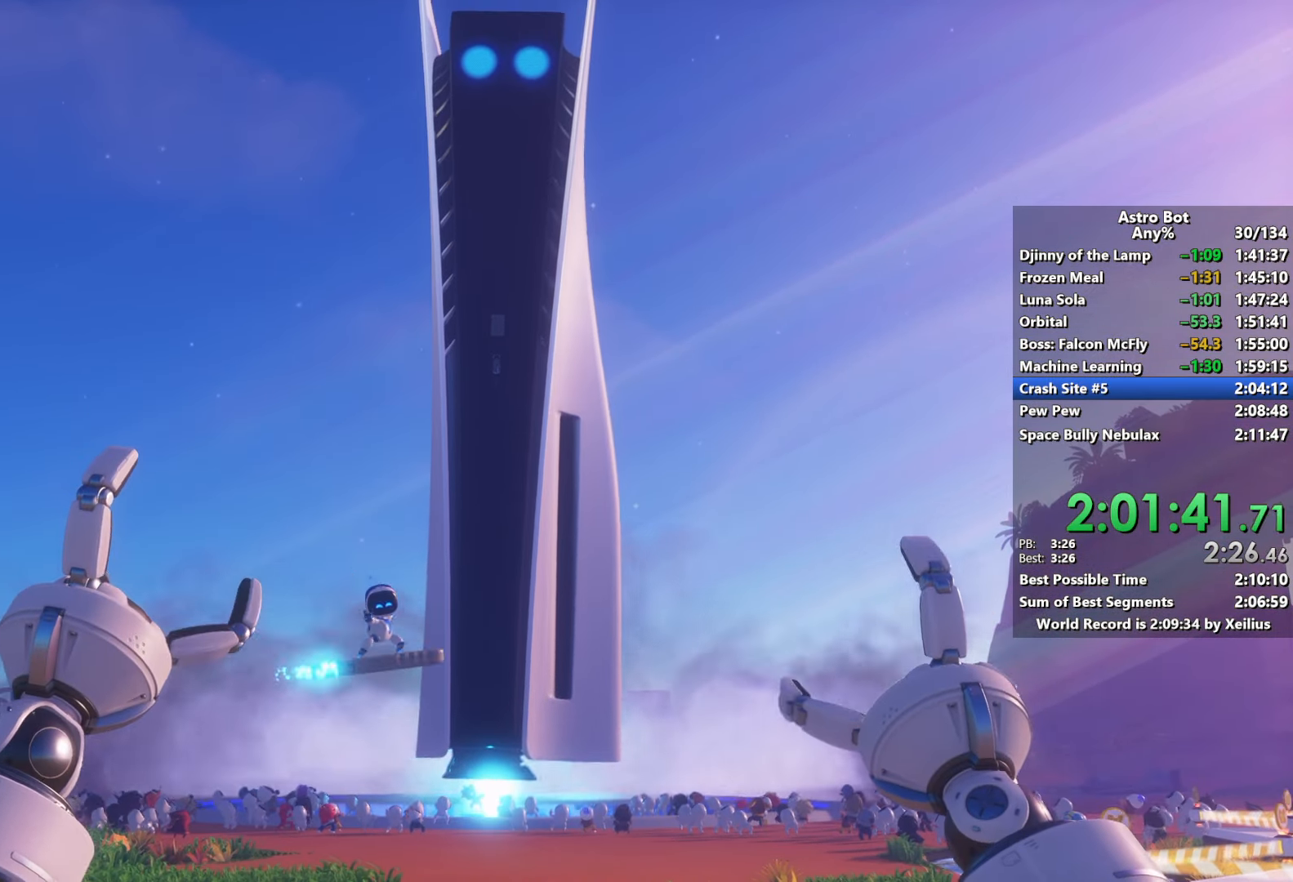
{"buttons": ["CROSS"], "left_stick": "center", "right_stick": "center", "events": []}
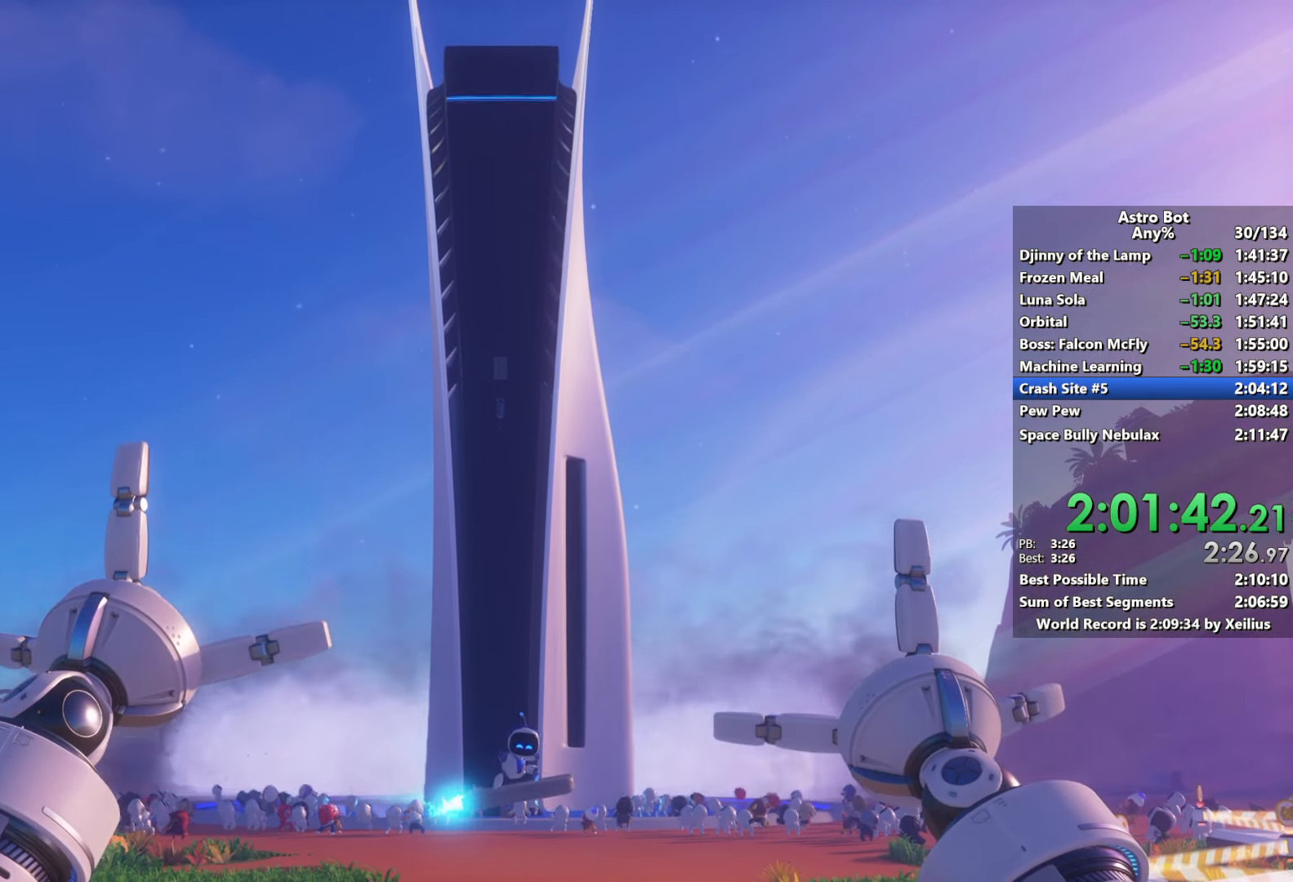
{"buttons": ["CROSS"], "left_stick": "center", "right_stick": "center", "events": []}
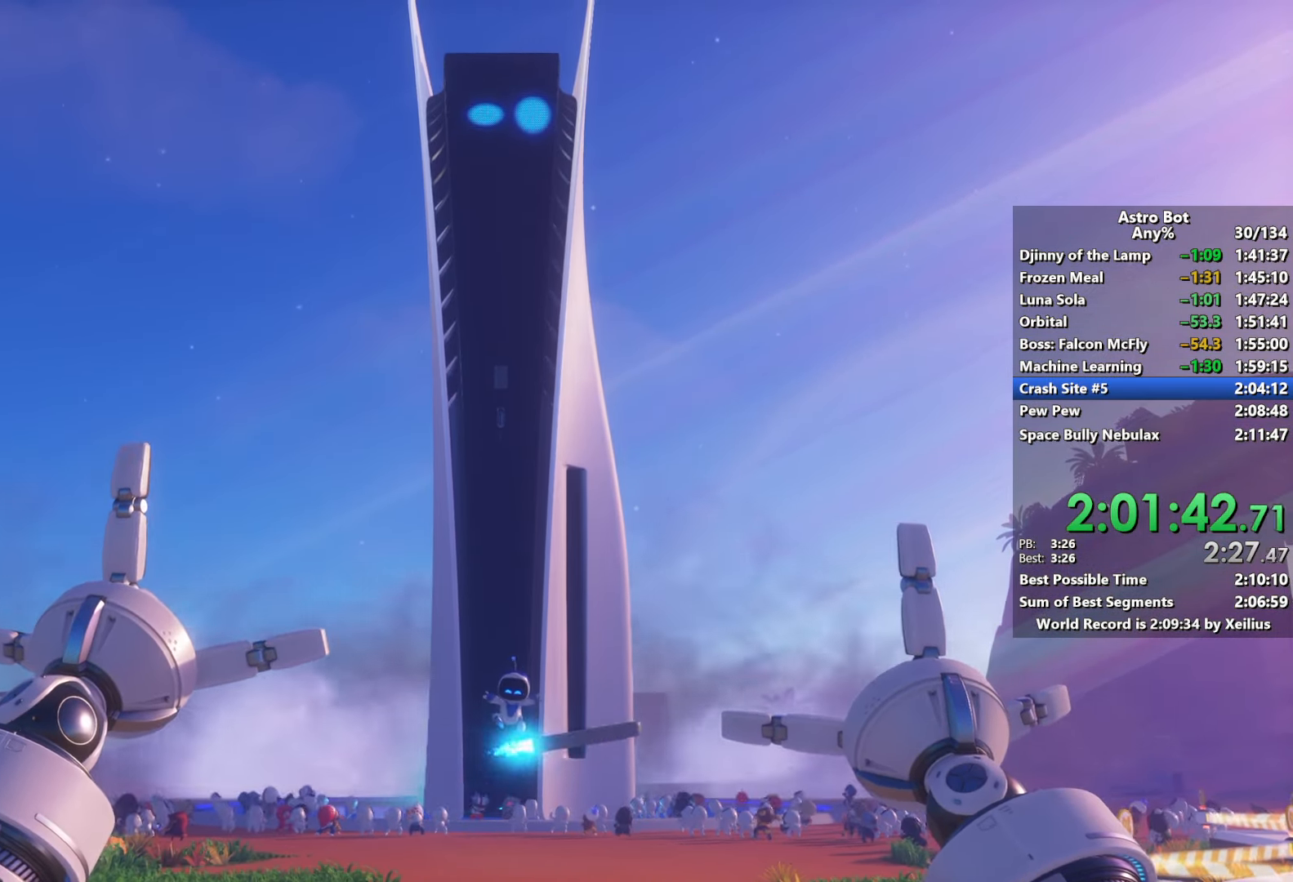
{"buttons": ["CROSS"], "left_stick": "center", "right_stick": "center", "events": []}
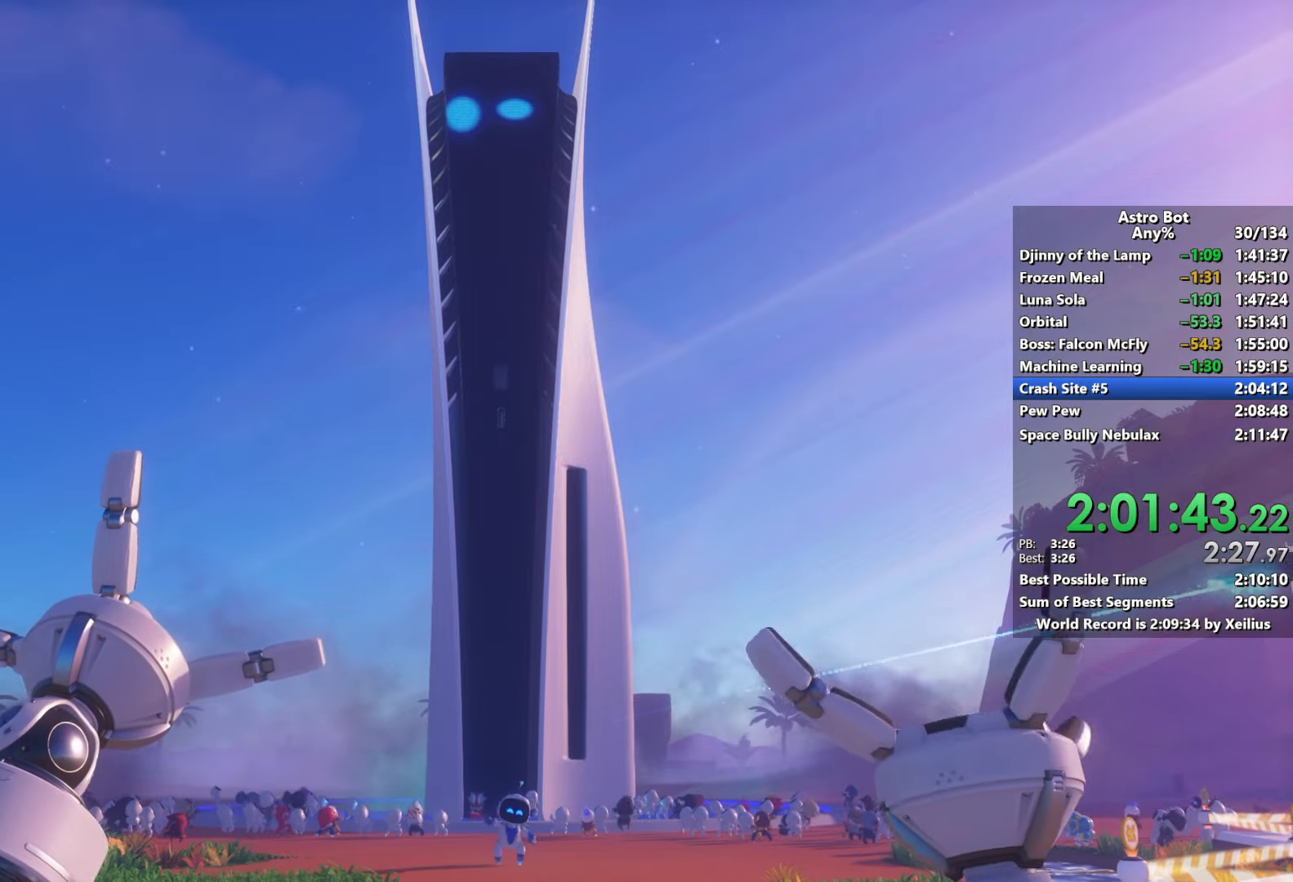
{"buttons": ["CROSS"], "left_stick": "center", "right_stick": "center", "events": []}
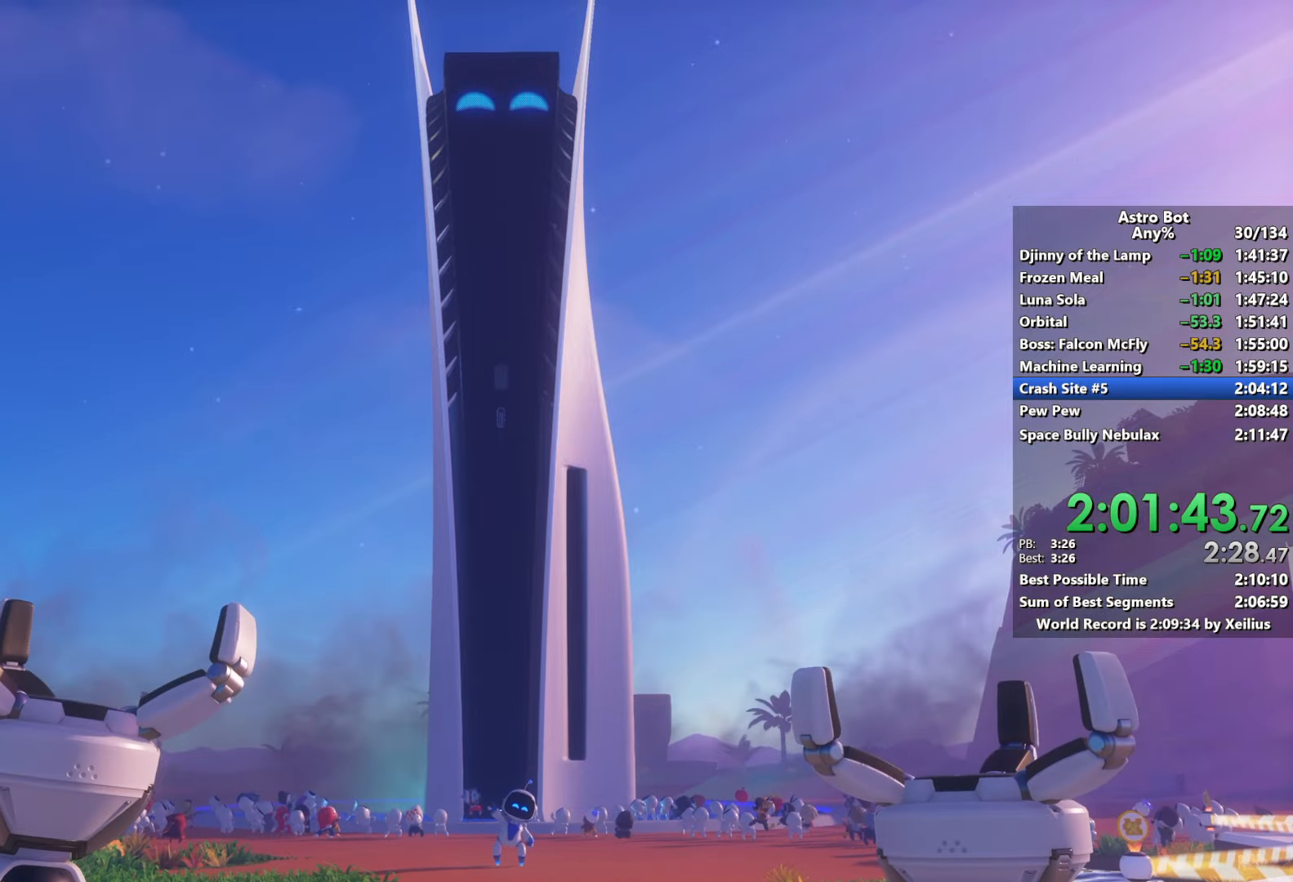
{"buttons": ["CROSS"], "left_stick": "center", "right_stick": "center", "events": []}
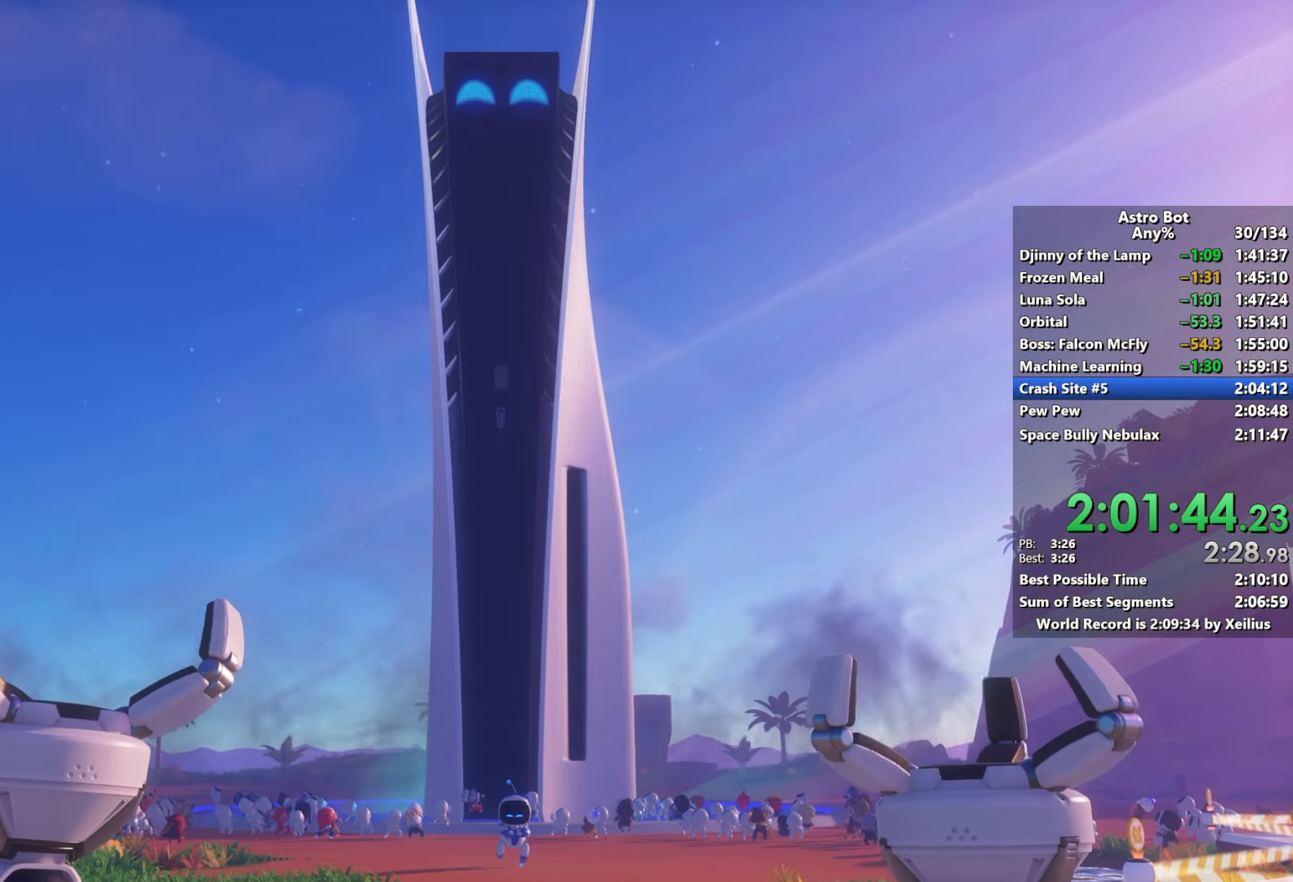
{"buttons": ["CROSS"], "left_stick": "center", "right_stick": "center", "events": []}
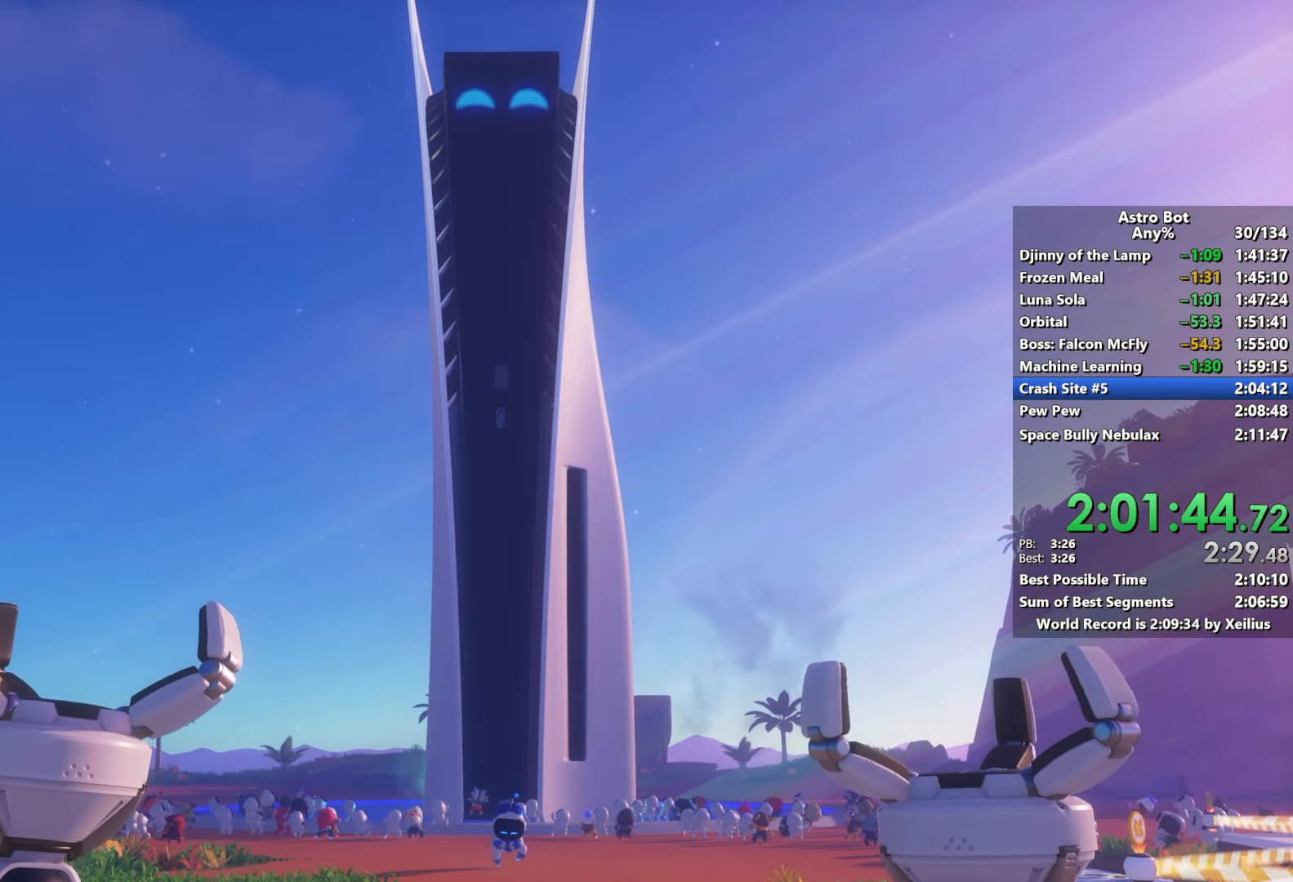
{"buttons": ["CROSS"], "left_stick": "center", "right_stick": "center", "events": []}
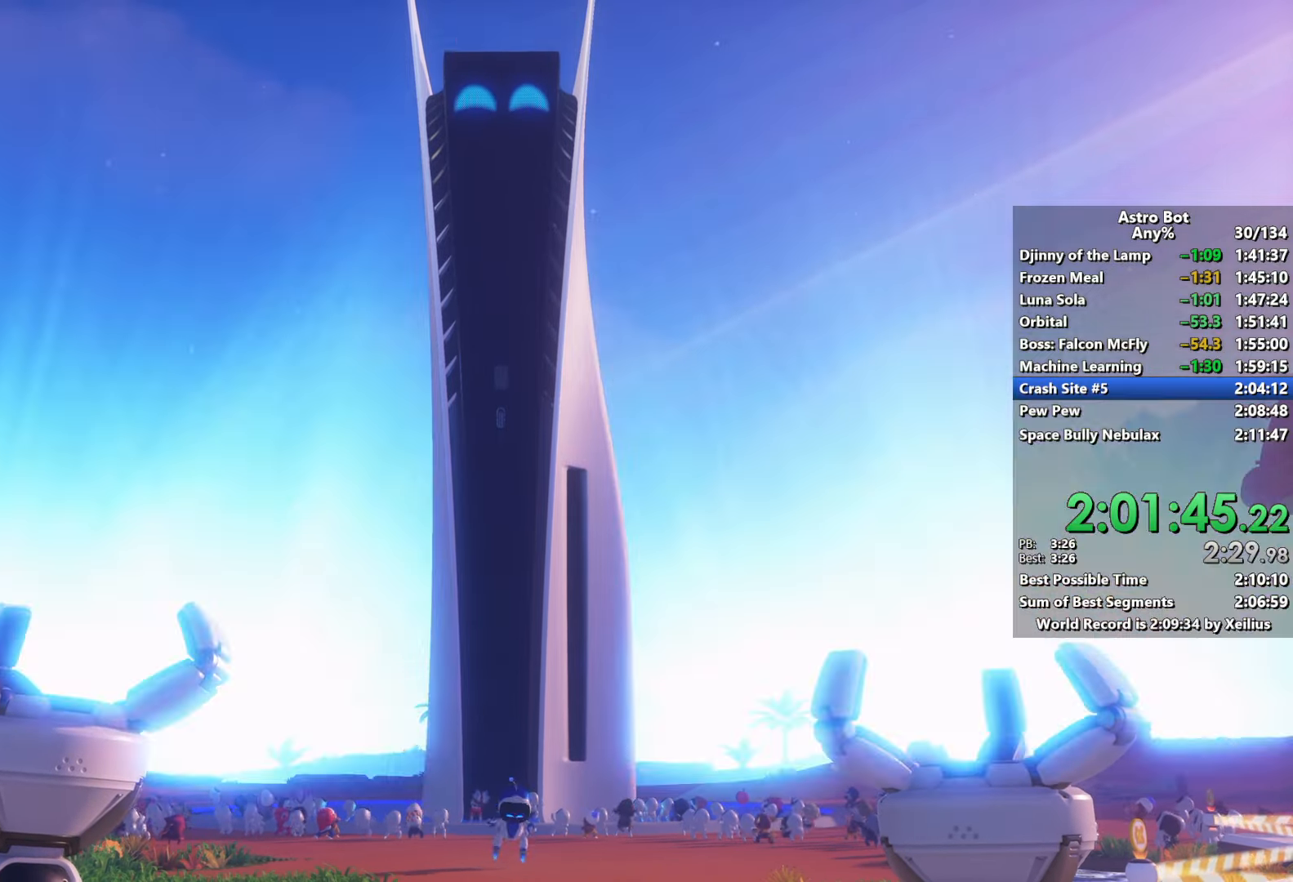
{"buttons": ["CROSS"], "left_stick": "center", "right_stick": "center", "events": []}
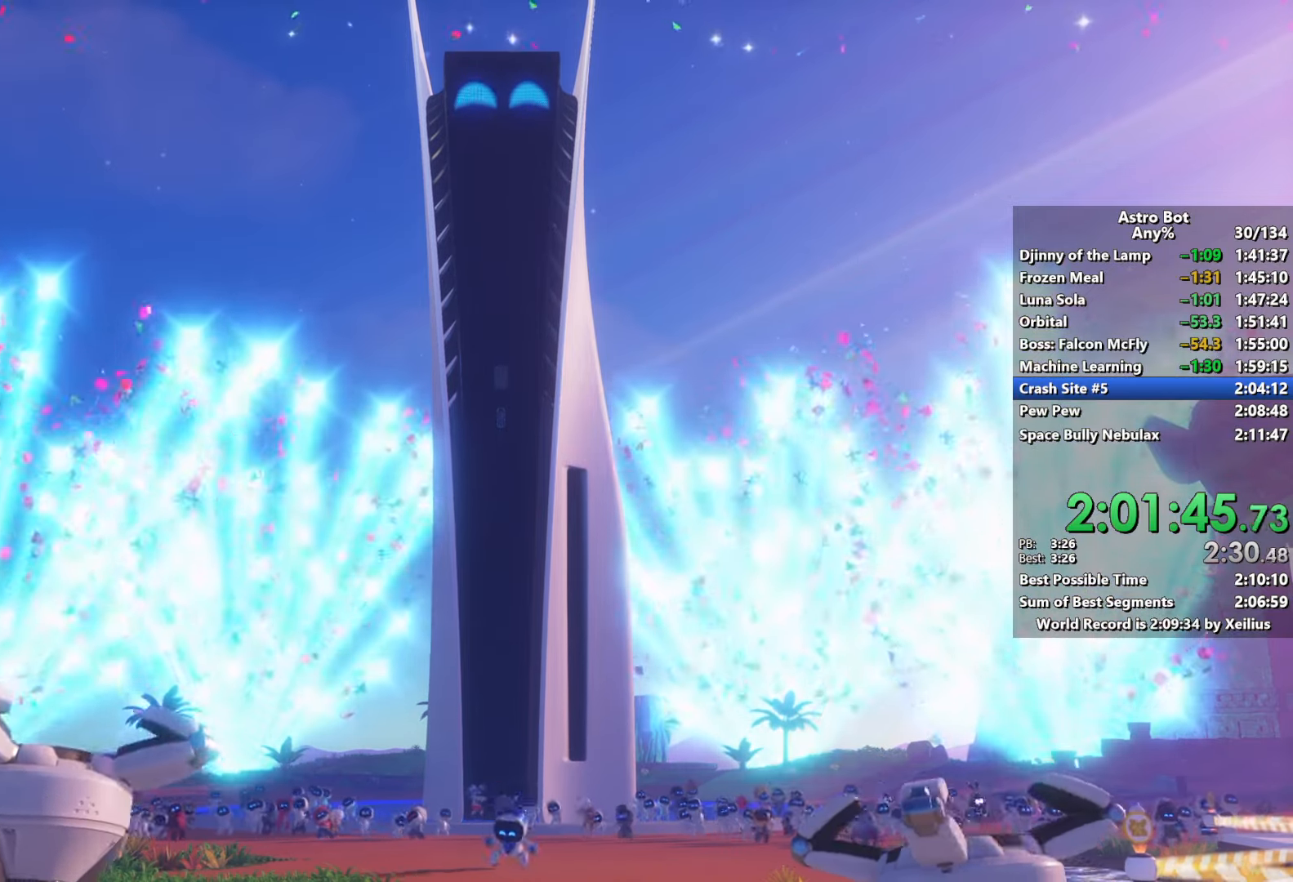
{"buttons": ["CROSS"], "left_stick": "center", "right_stick": "center", "events": []}
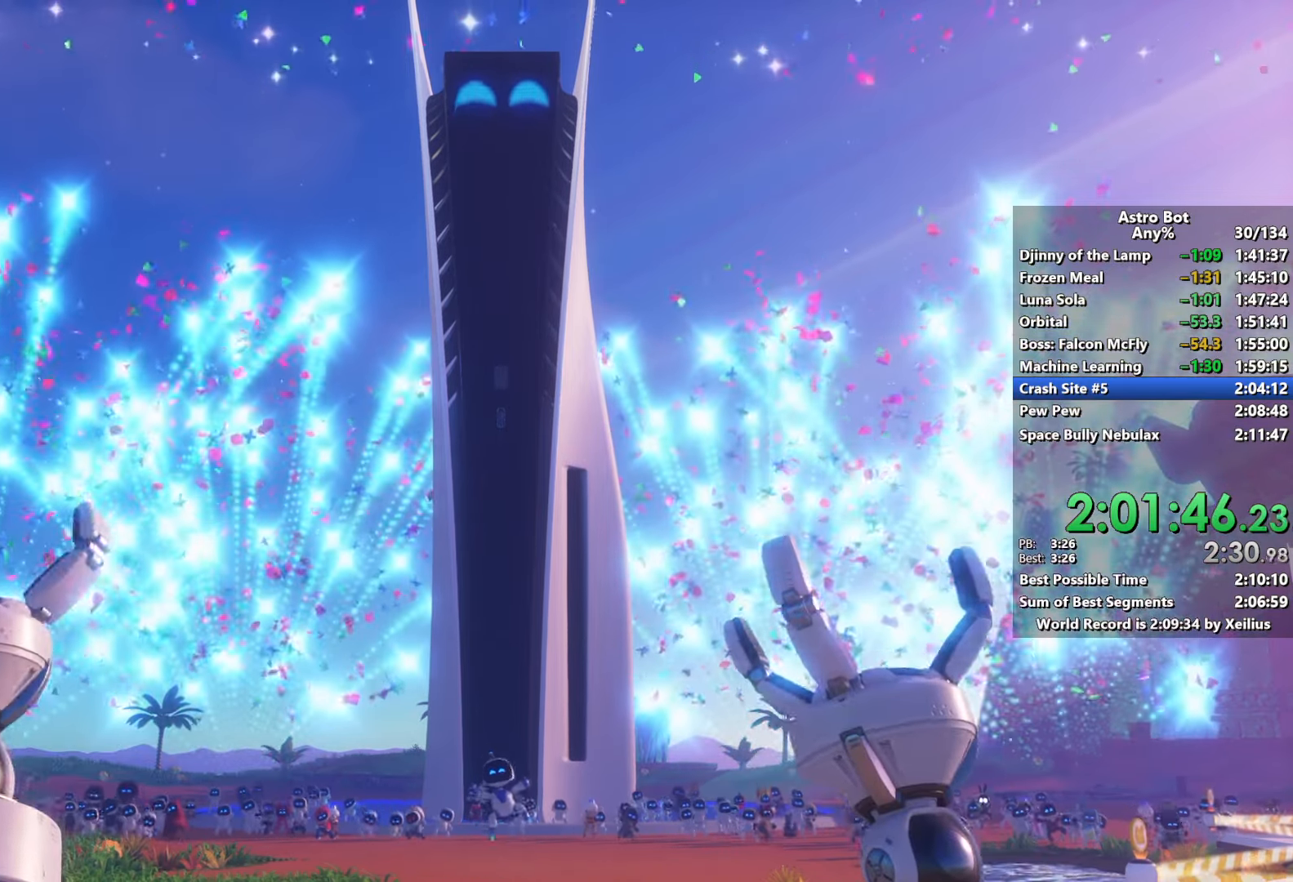
{"buttons": ["CROSS"], "left_stick": "center", "right_stick": "center", "events": []}
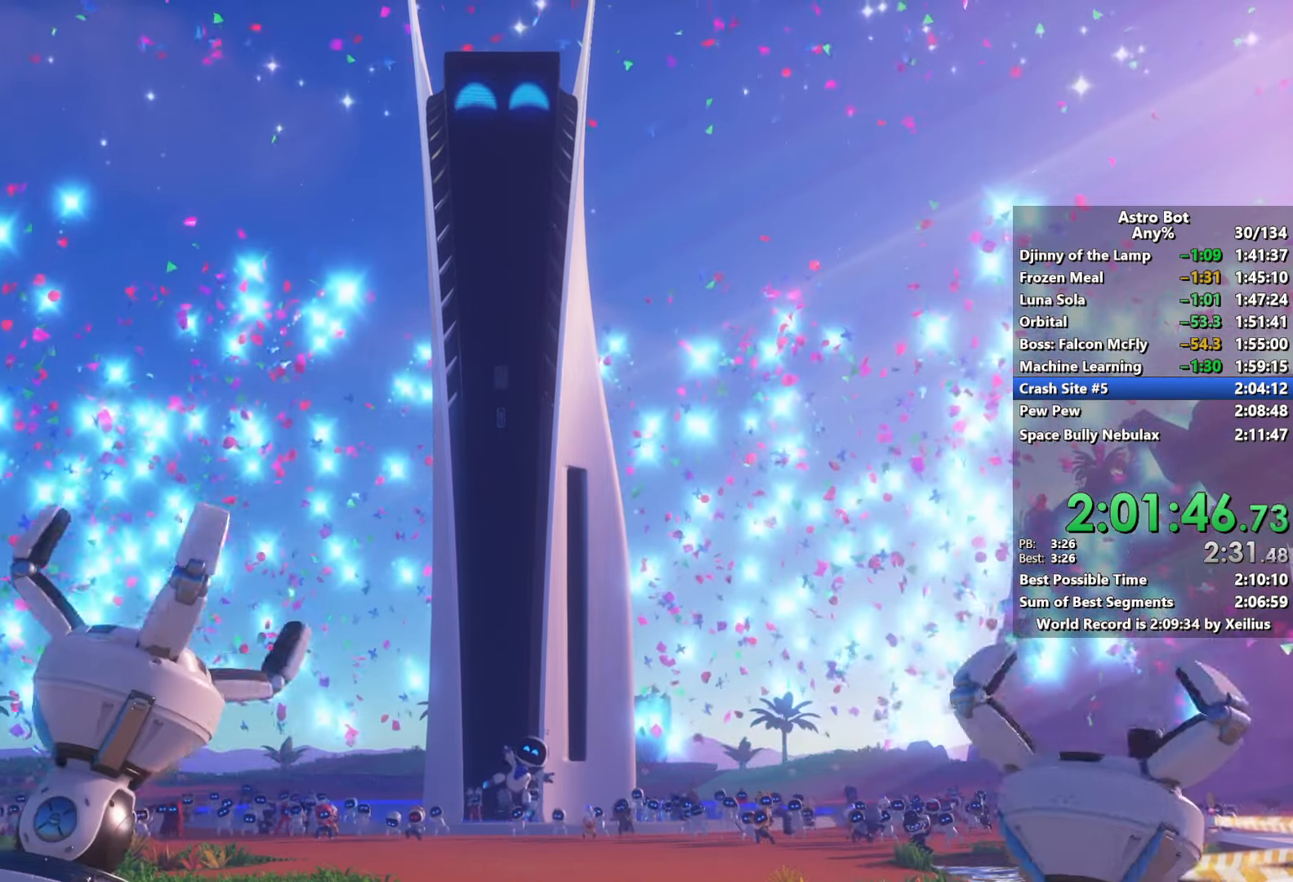
{"buttons": ["CROSS"], "left_stick": "center", "right_stick": "center", "events": []}
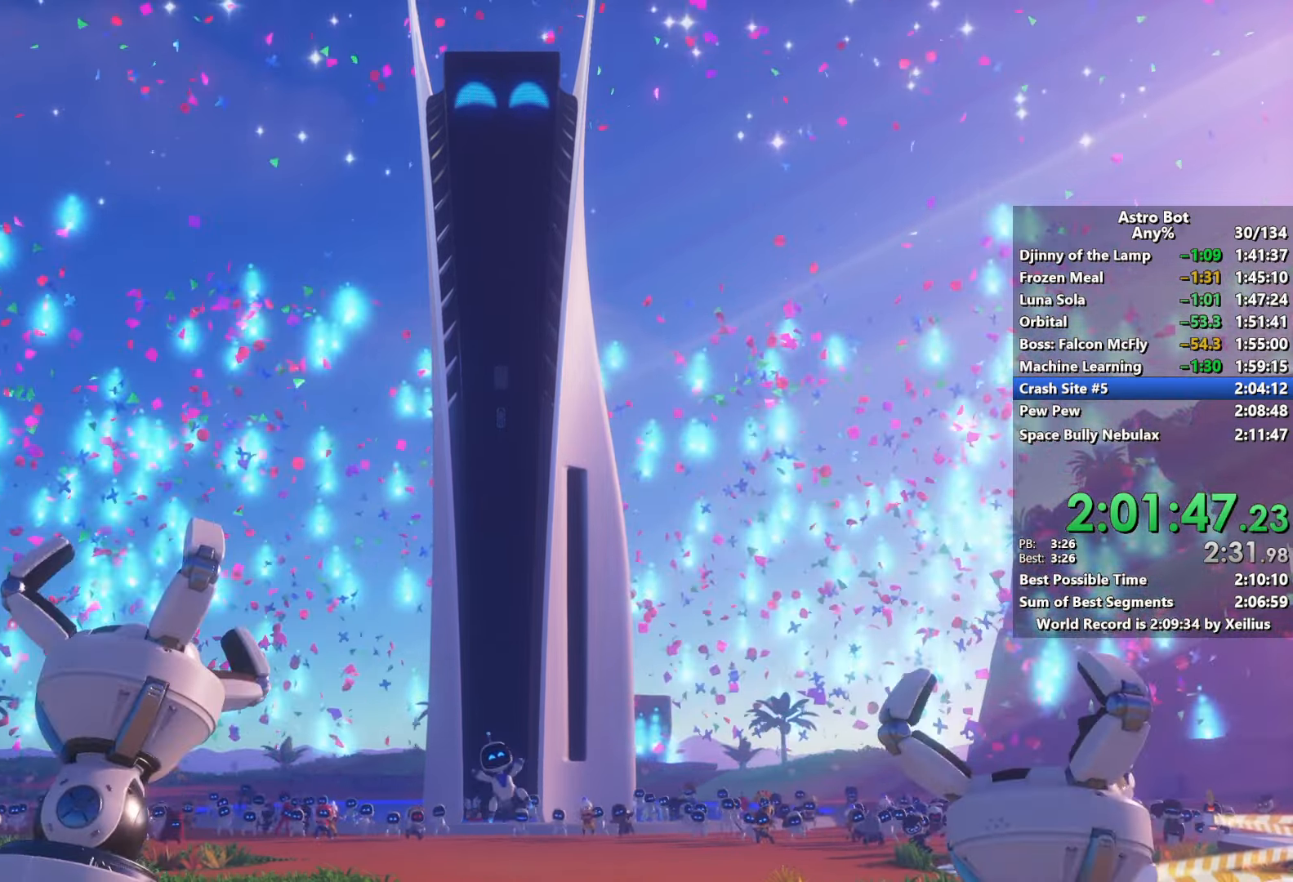
{"buttons": ["CROSS"], "left_stick": "center", "right_stick": "center", "events": []}
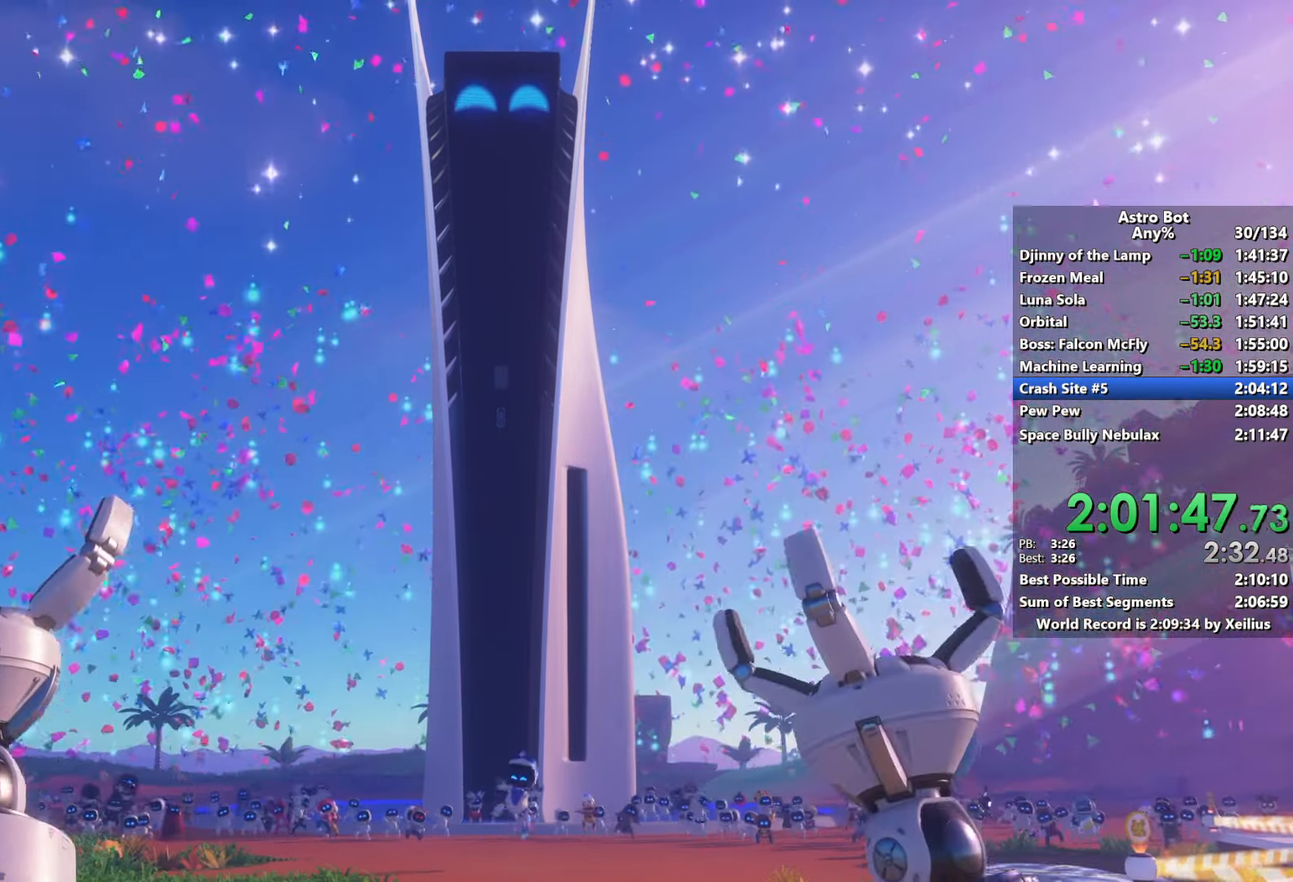
{"buttons": ["CROSS"], "left_stick": "center", "right_stick": "center", "events": []}
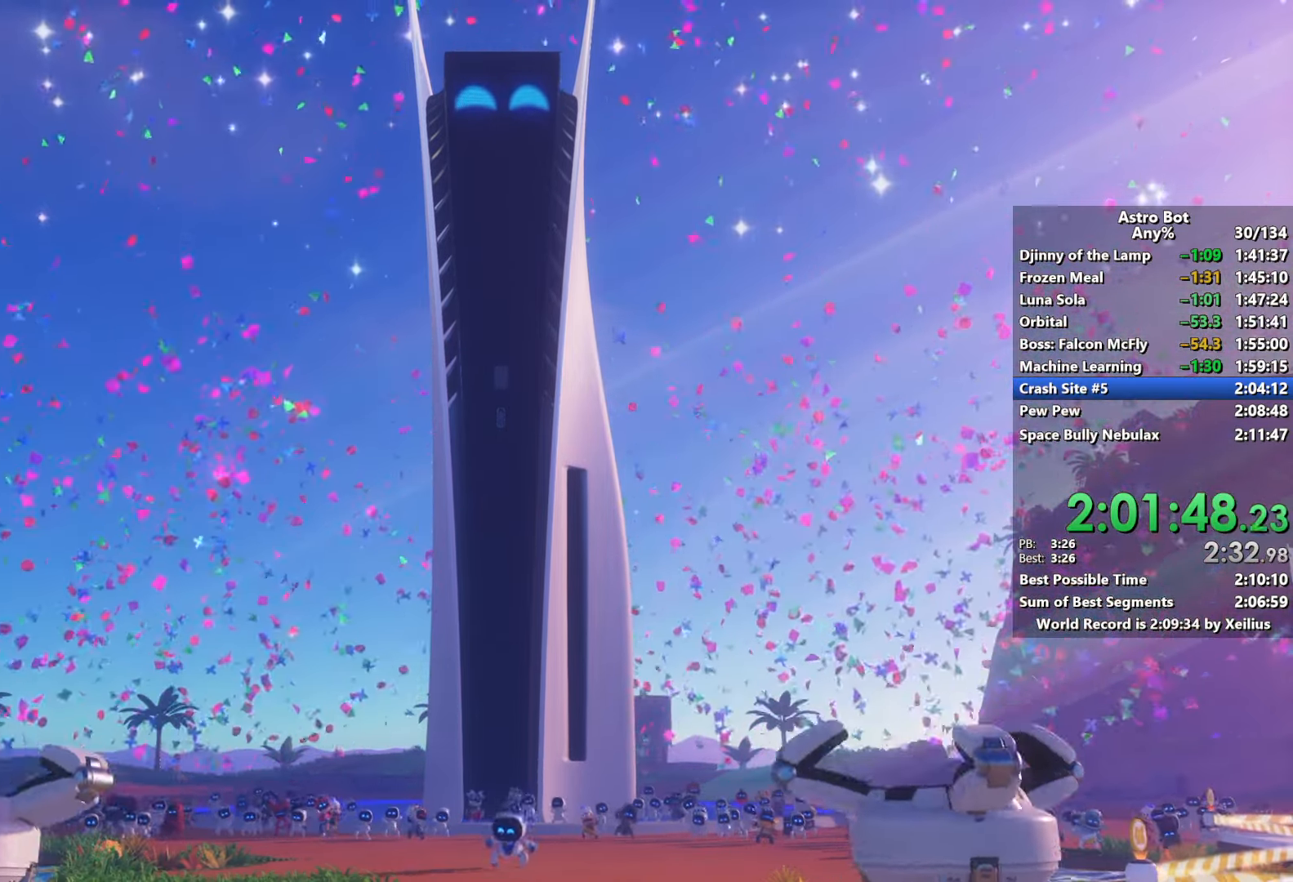
{"buttons": ["CROSS"], "left_stick": "center", "right_stick": "center", "events": []}
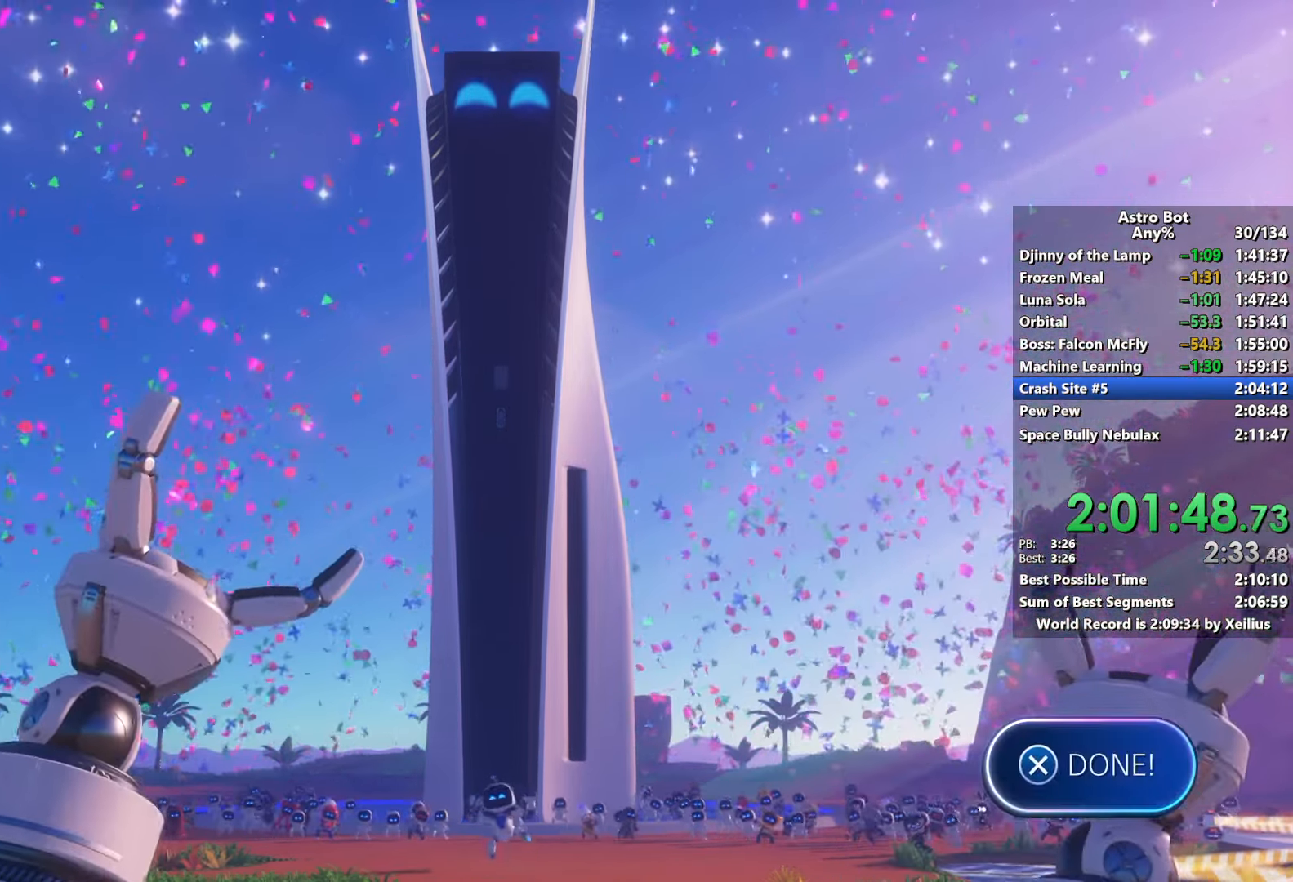
{"buttons": ["CROSS"], "left_stick": "center", "right_stick": "center", "events": [[250, "CROSS", "up"], [317, "CROSS", "down"]]}
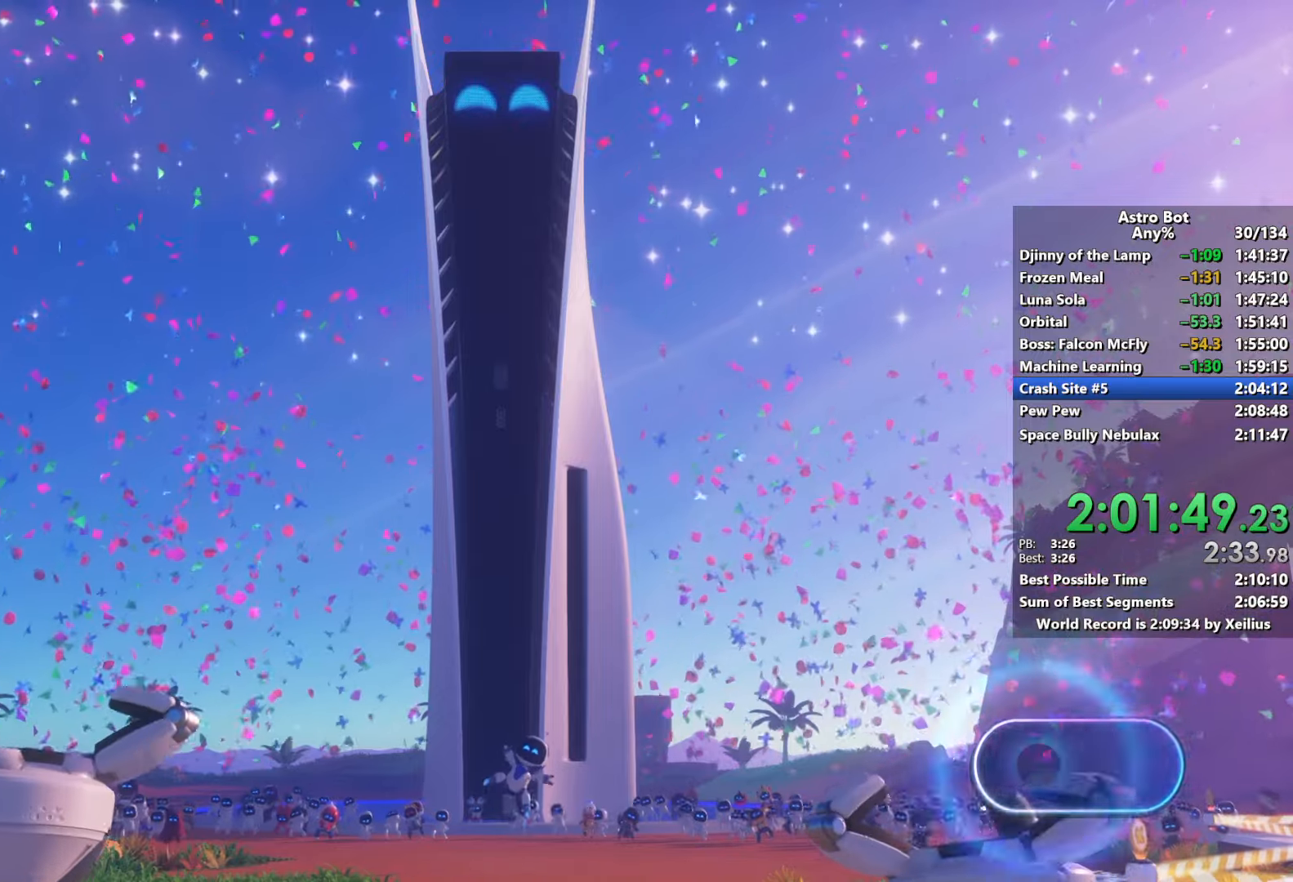
{"buttons": [], "left_stick": "center", "right_stick": "center", "events": [[284, "CROSS", "up"]]}
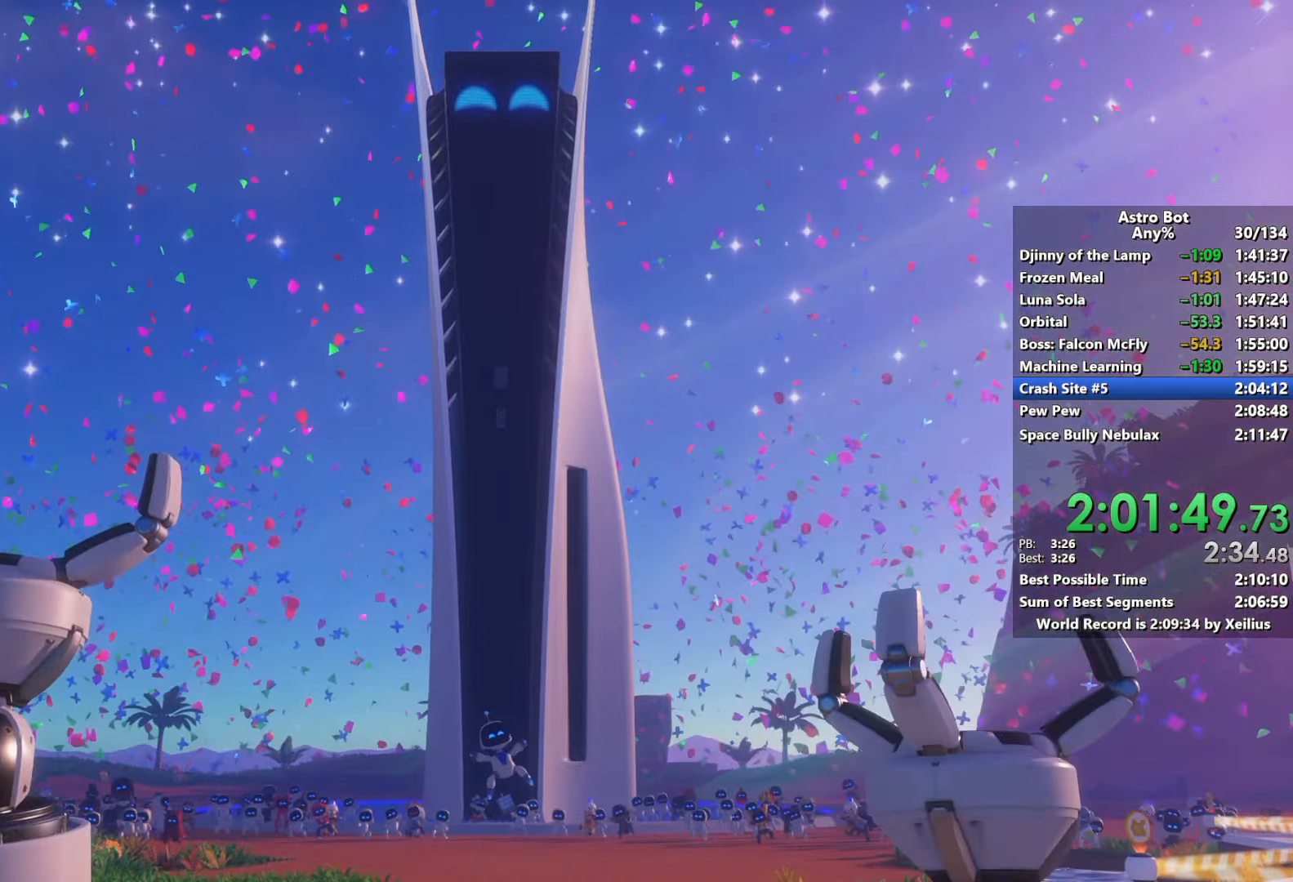
{"buttons": [], "left_stick": "center", "right_stick": "center", "events": []}
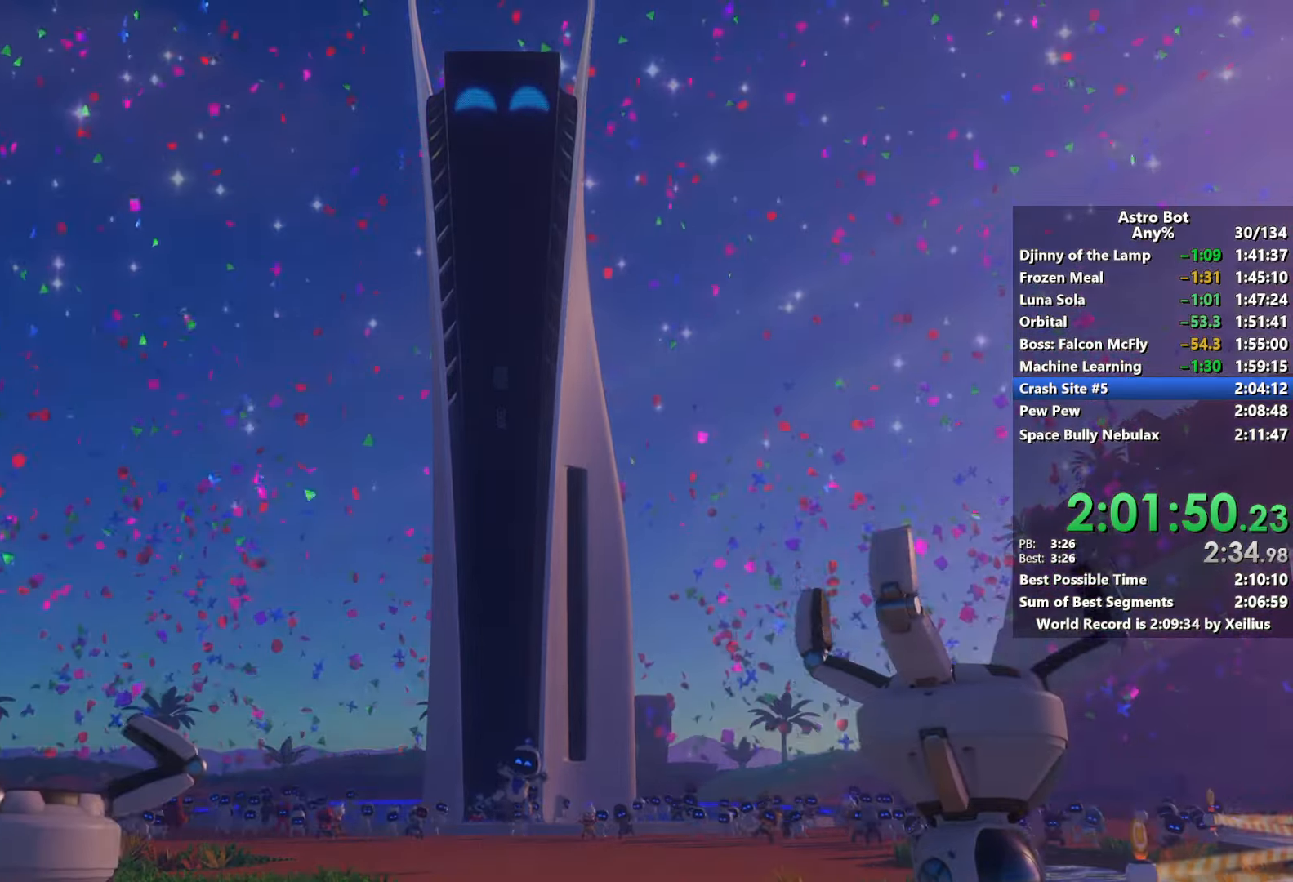
{"buttons": [], "left_stick": "center", "right_stick": "center", "events": []}